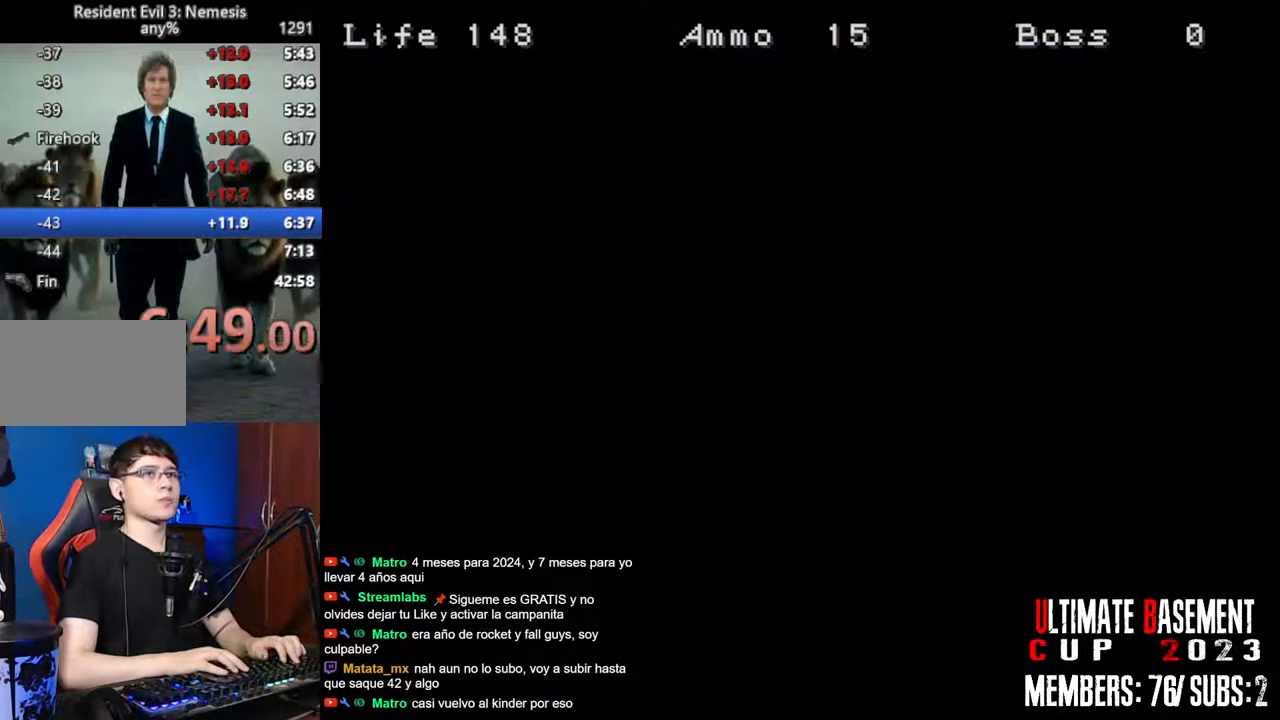
Gameplay with keyboard; each line is a JSON object with the keys held at the frame after it. "events" lists presses ("down") and releases ("up") of "a", "d", "k", "l", "o", "q", "s", "semicolon", "shift", "space" and "w" between this image and that frame as [ms after this image, input, new state], when the widget could be followed in between. No other keys are recorded. Mouse input is not recorded.
{"keys": ["shift", "w"], "events": []}
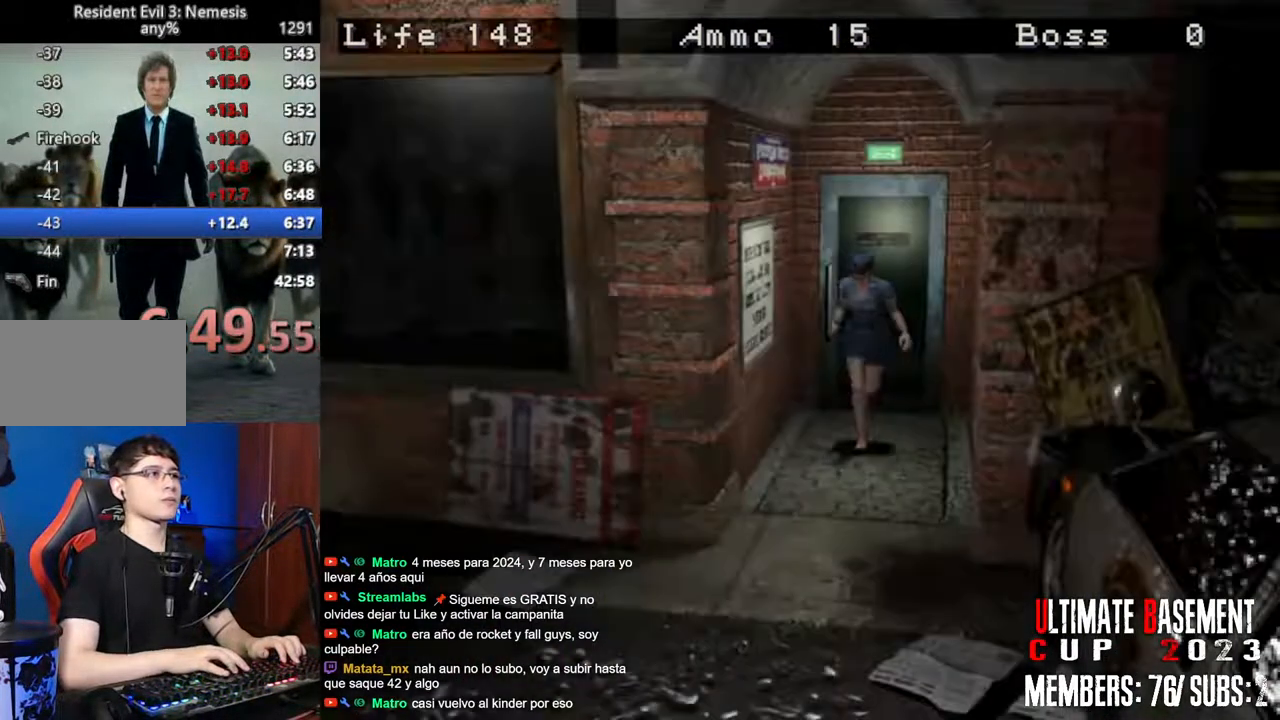
{"keys": ["d", "shift", "w"], "events": [[400, "d", "down"]]}
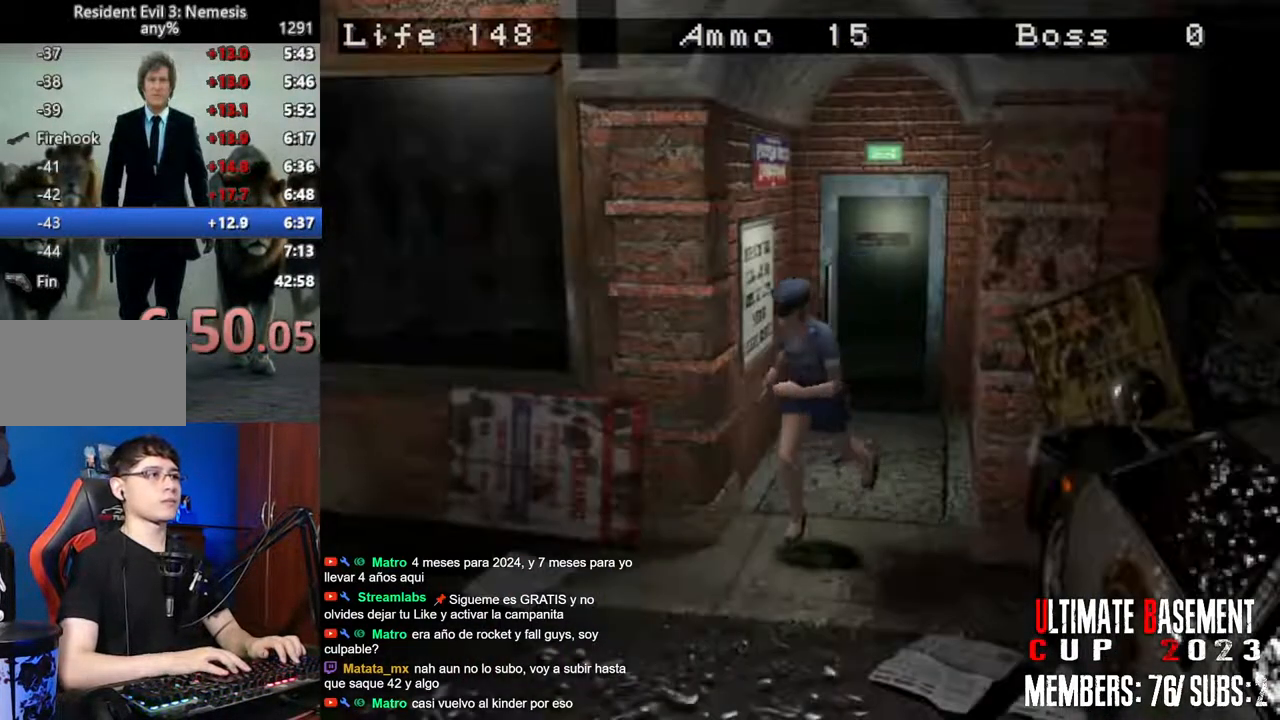
{"keys": ["d", "shift", "w"], "events": []}
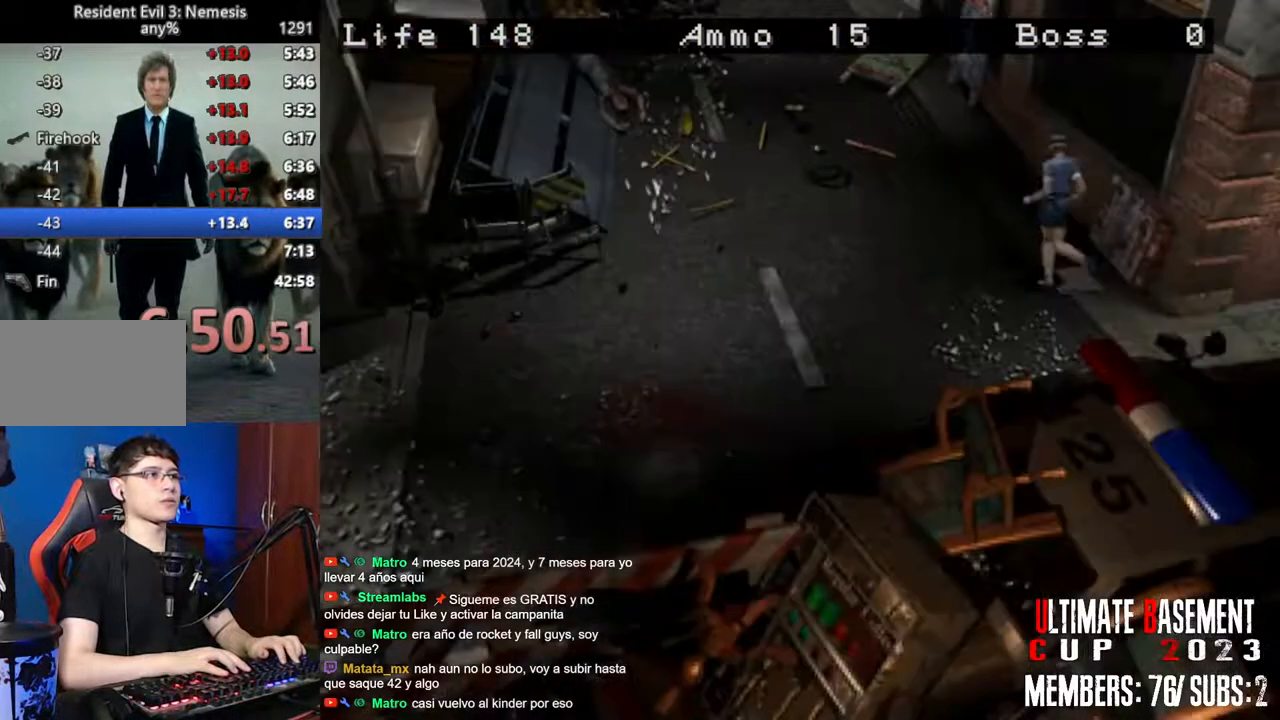
{"keys": ["shift", "w"], "events": [[17, "d", "up"]]}
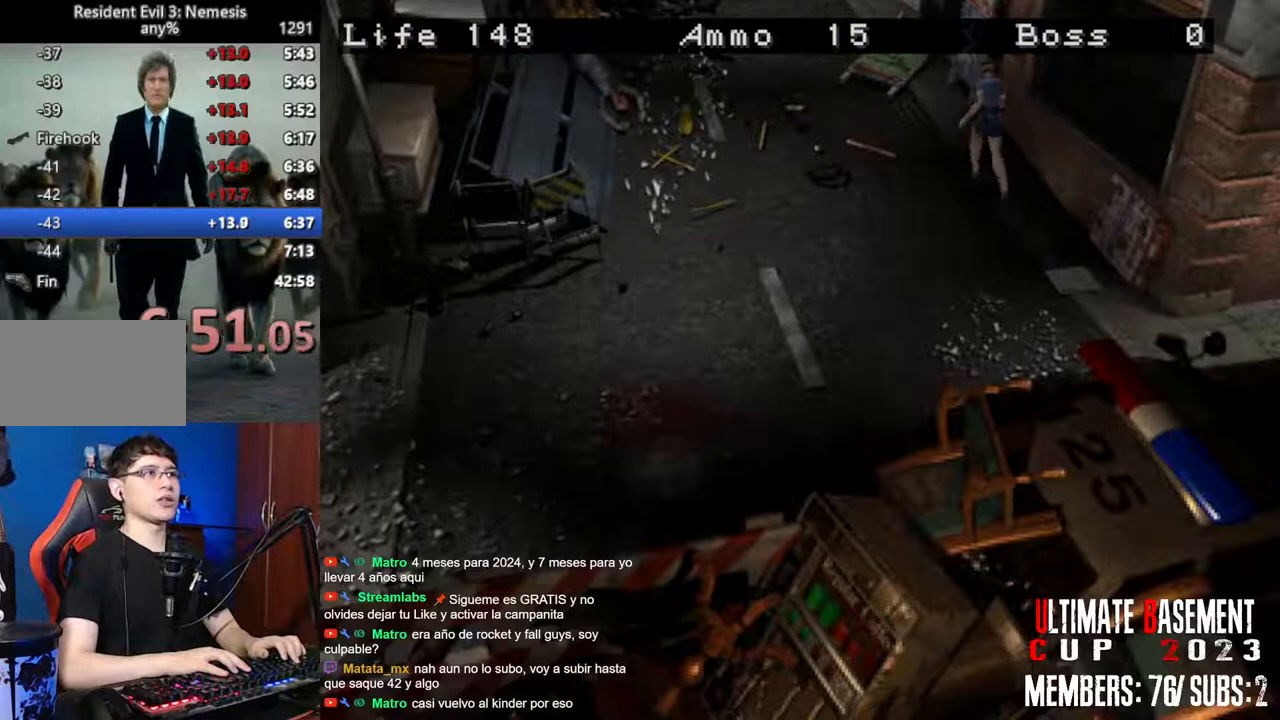
{"keys": ["shift", "w"], "events": []}
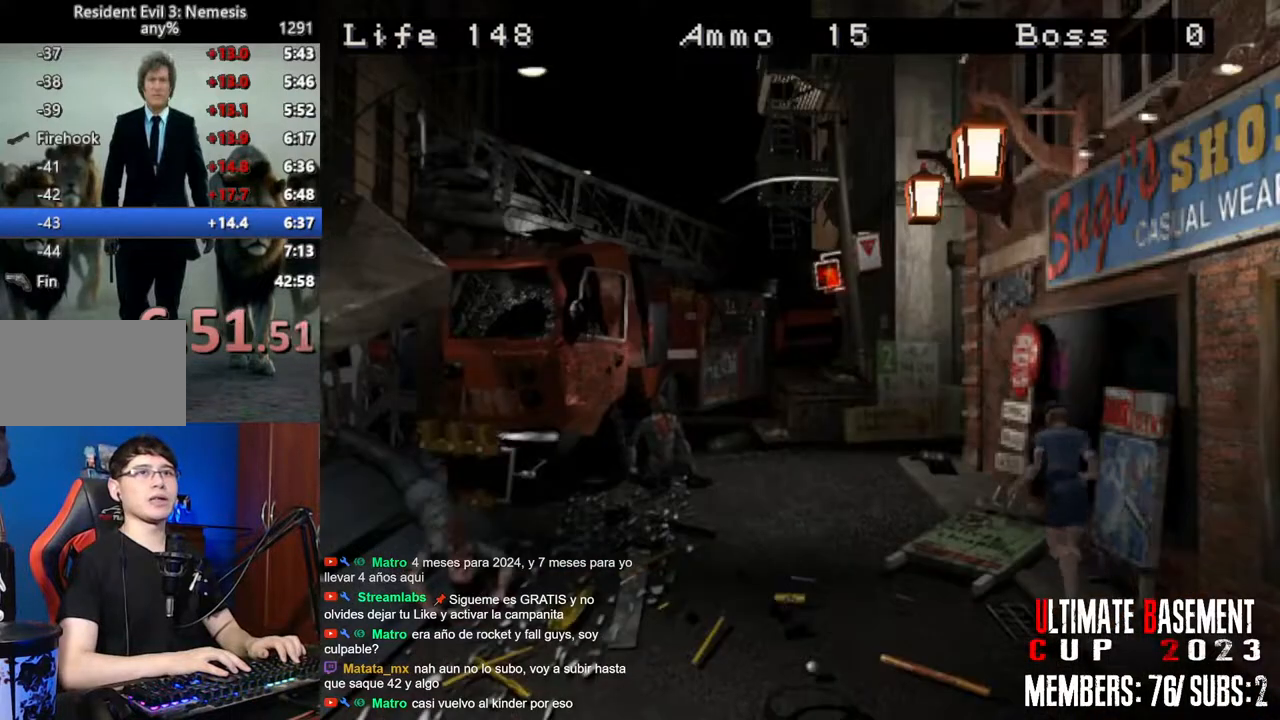
{"keys": ["shift", "w"], "events": []}
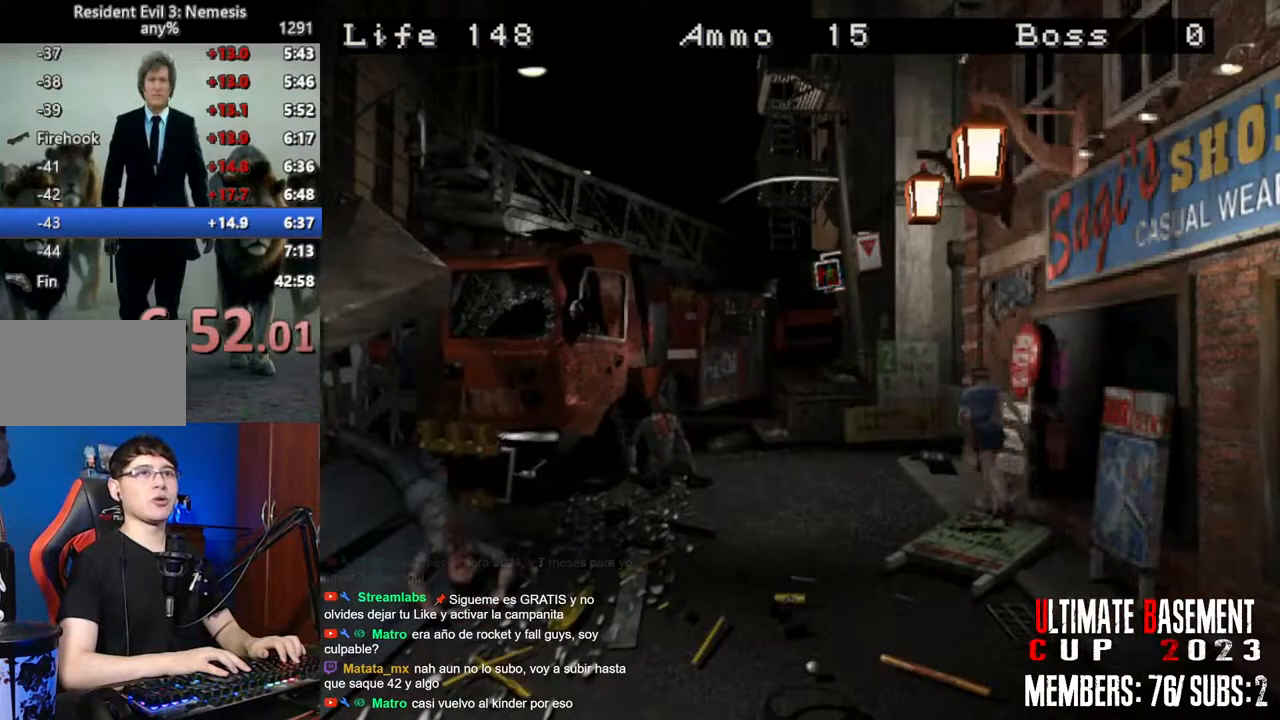
{"keys": ["shift", "w"], "events": []}
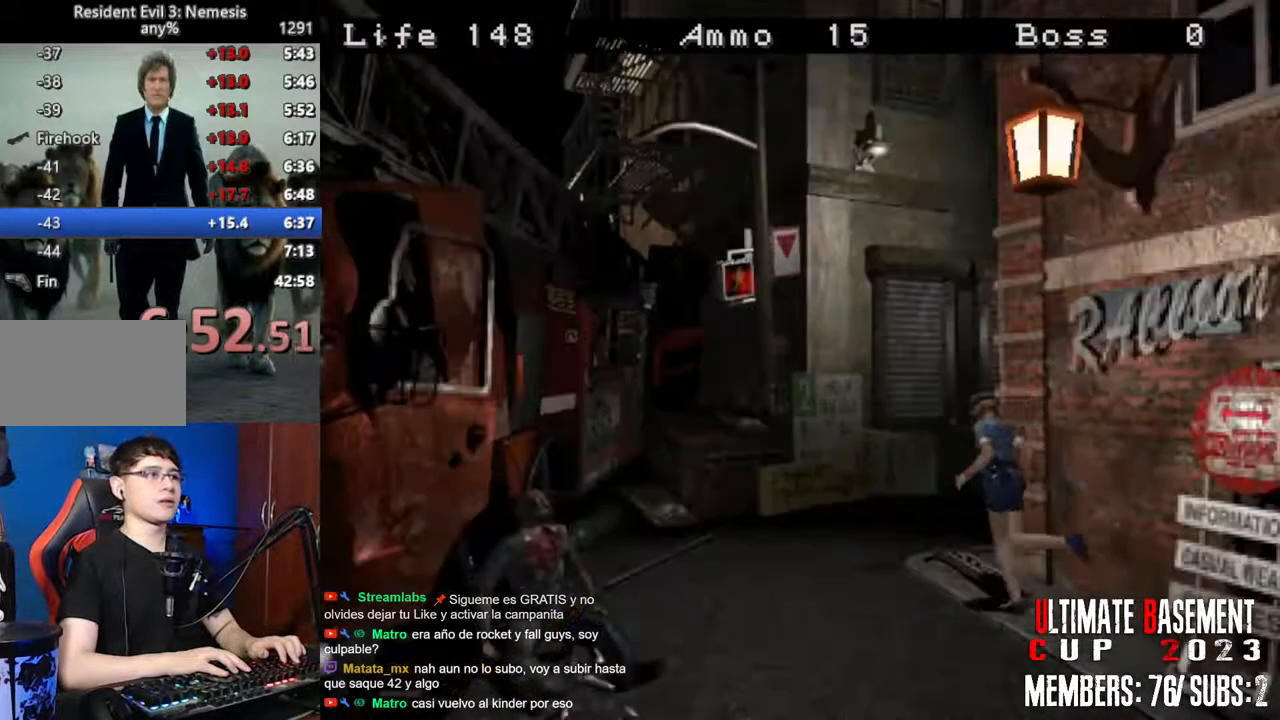
{"keys": ["d", "shift", "w"], "events": [[167, "d", "down"]]}
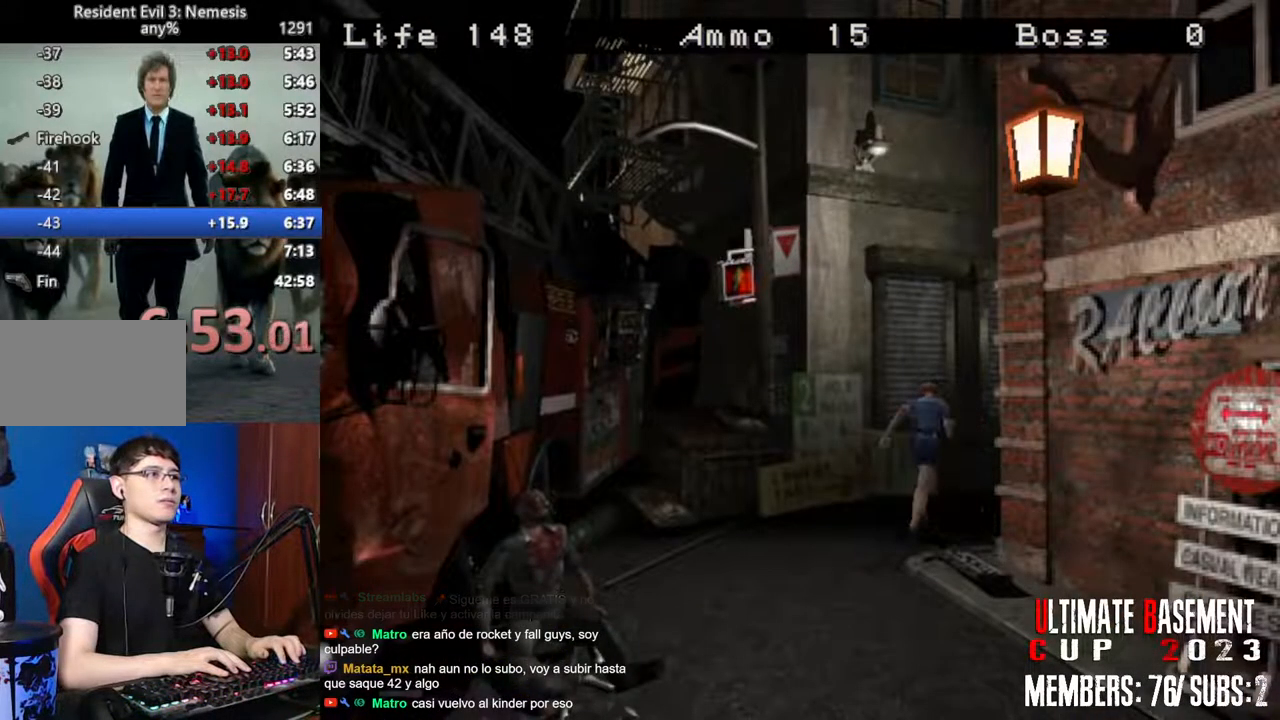
{"keys": ["shift", "w"], "events": [[100, "d", "up"]]}
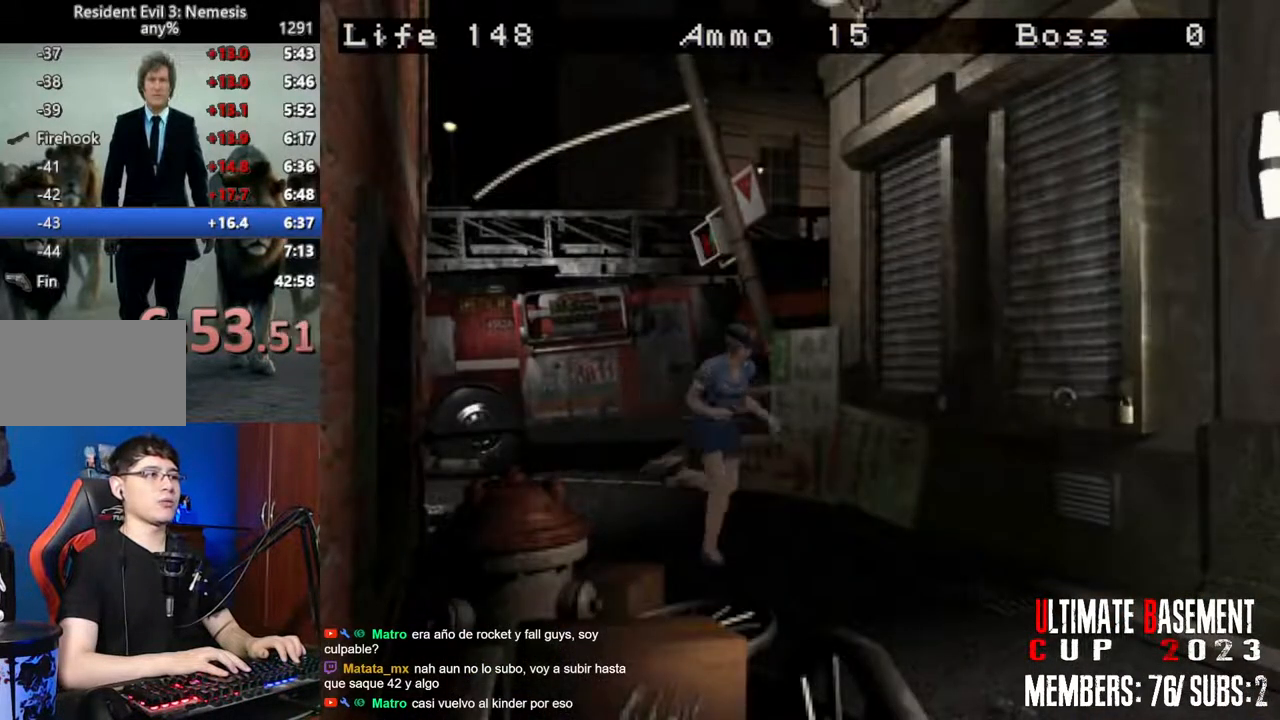
{"keys": ["shift", "w"], "events": []}
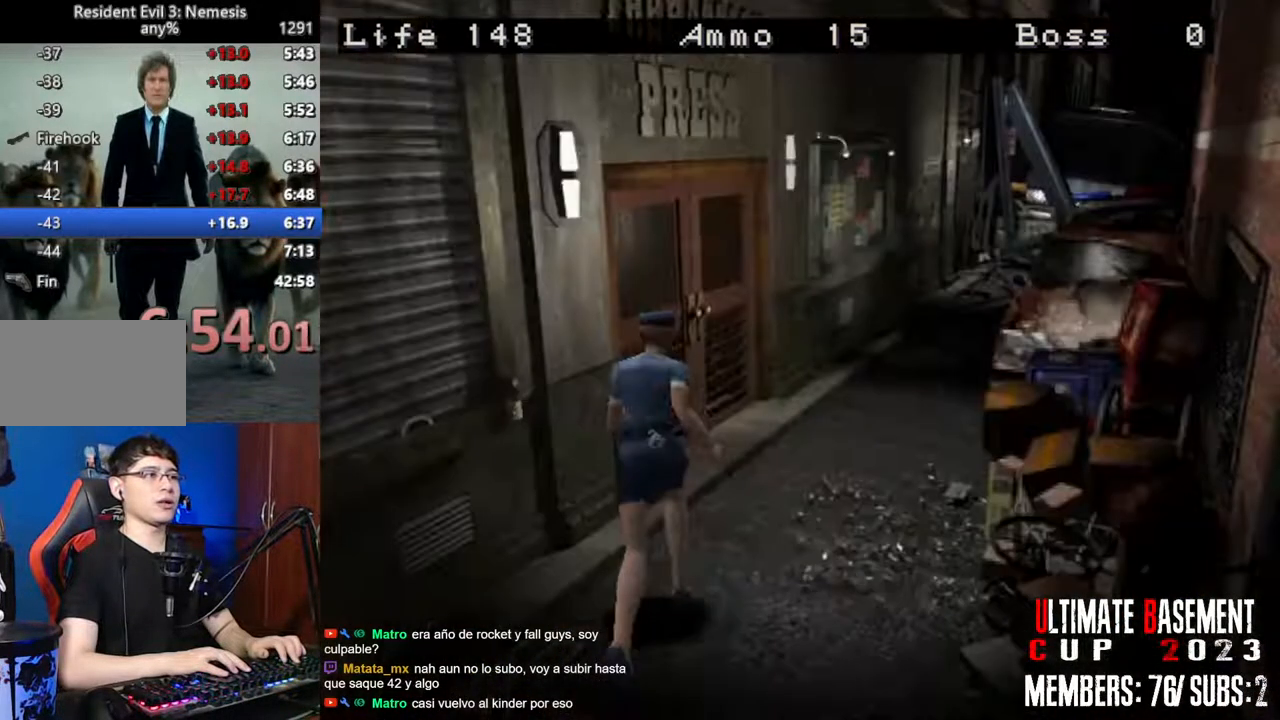
{"keys": ["semicolon", "shift", "w"], "events": [[267, "a", "down"], [350, "semicolon", "down"], [500, "a", "up"]]}
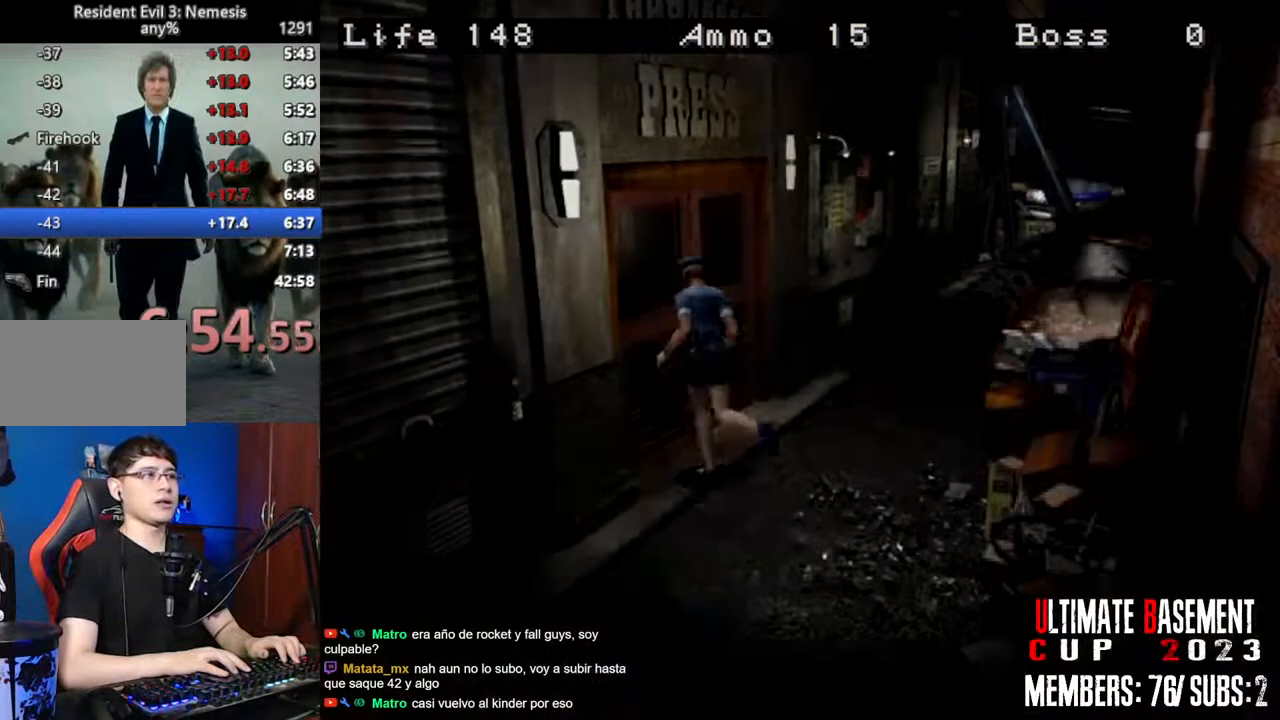
{"keys": ["shift", "w"], "events": [[183, "semicolon", "up"], [283, "space", "down"], [417, "space", "up"]]}
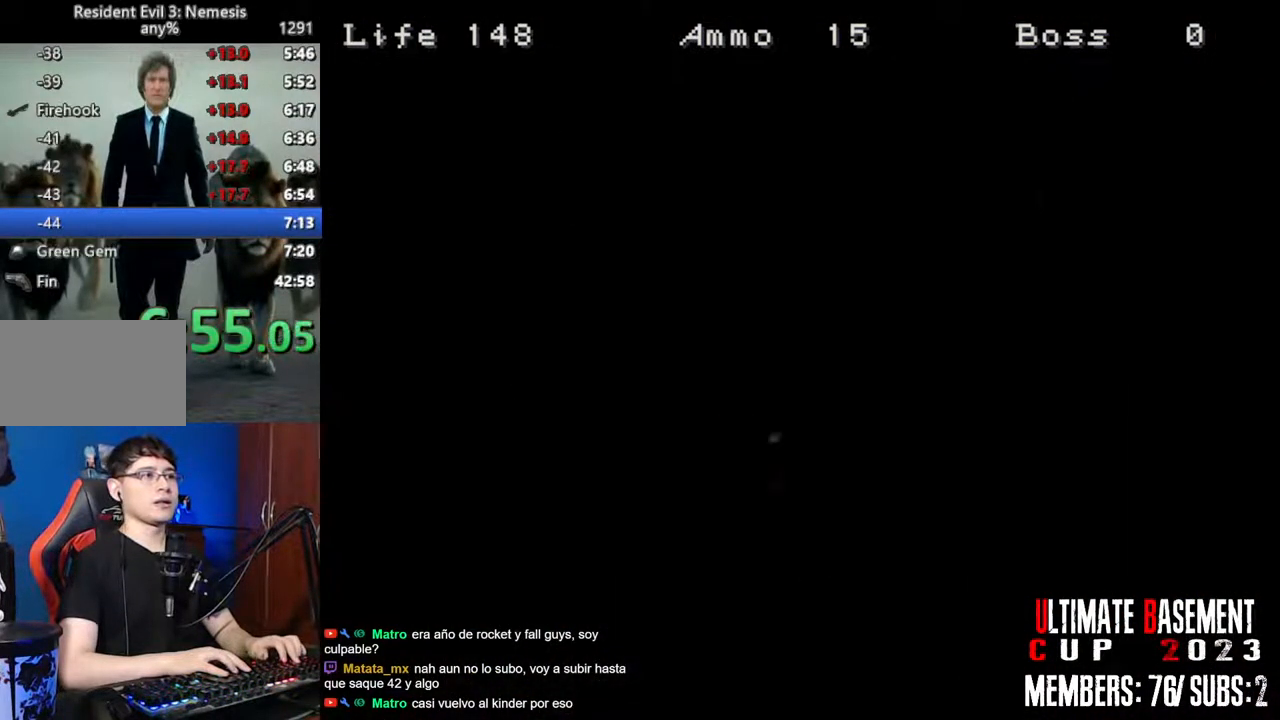
{"keys": ["d", "shift", "space", "w"], "events": [[67, "d", "down"], [383, "space", "down"]]}
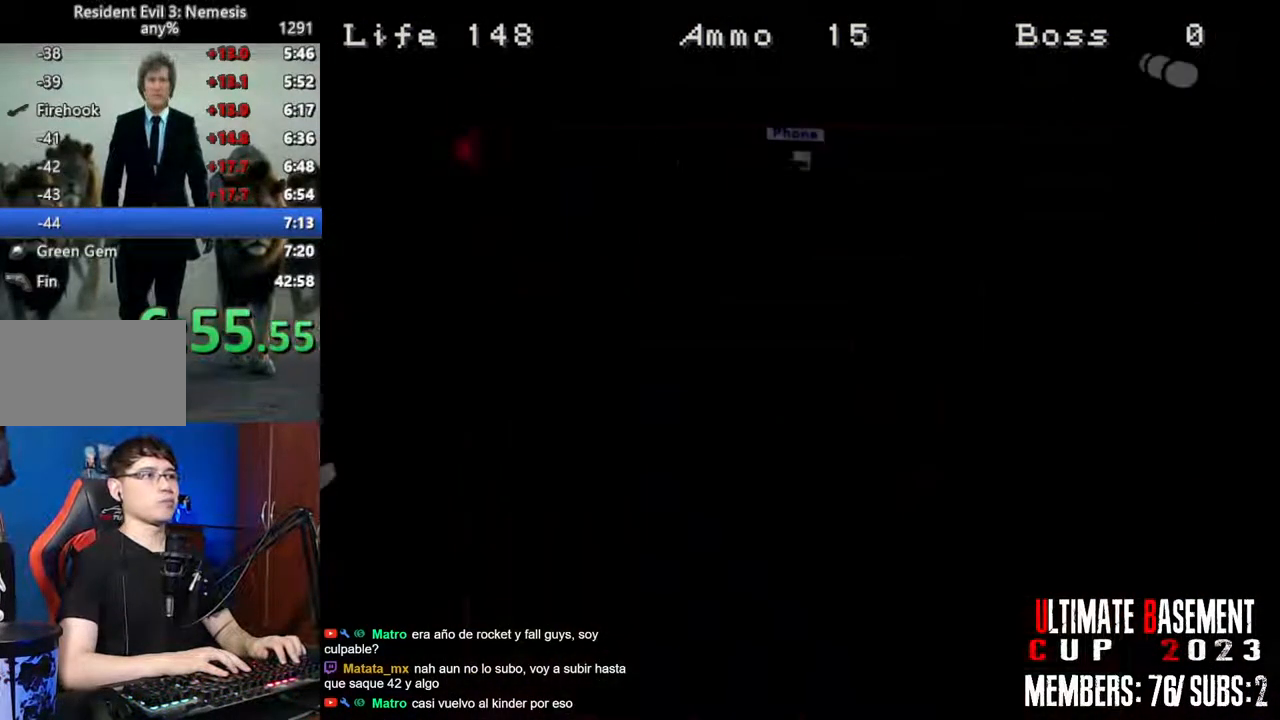
{"keys": ["semicolon", "shift", "w"], "events": [[33, "space", "up"], [350, "d", "up"], [500, "semicolon", "down"]]}
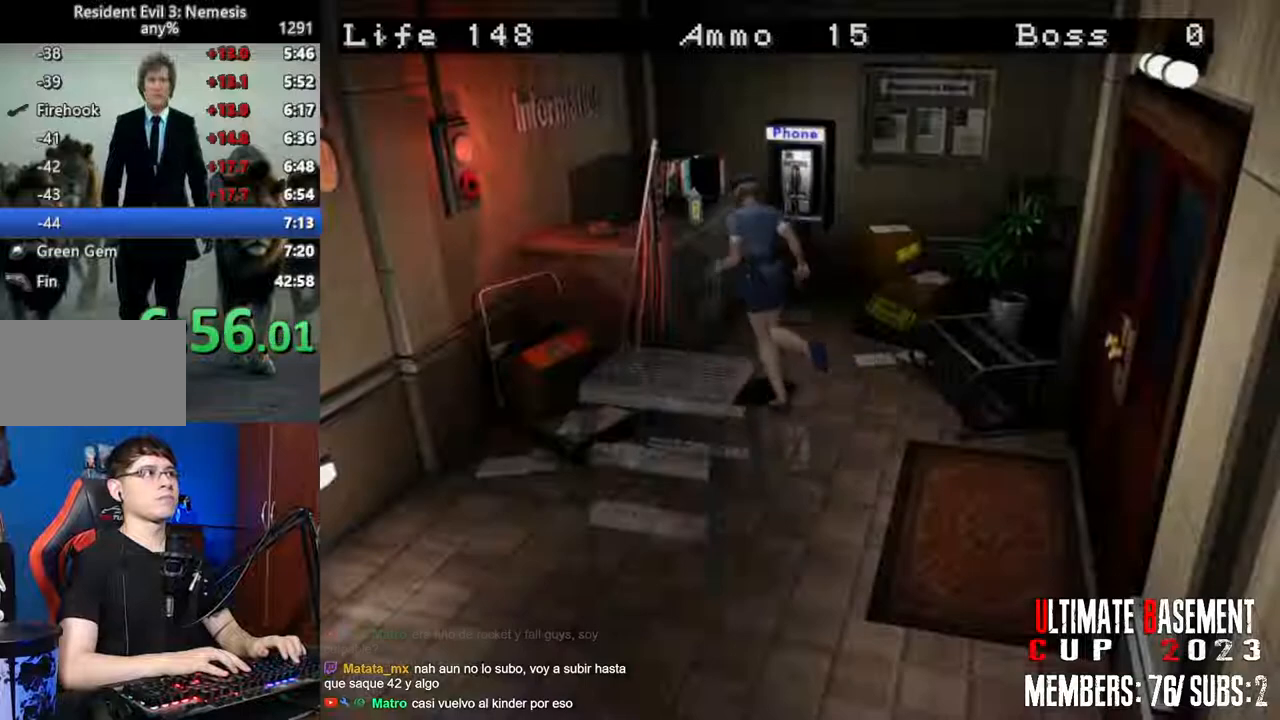
{"keys": ["shift"], "events": [[100, "a", "down"], [100, "semicolon", "up"], [183, "semicolon", "down"], [283, "semicolon", "up"], [367, "semicolon", "down"], [417, "a", "up"], [467, "semicolon", "up"], [467, "w", "up"]]}
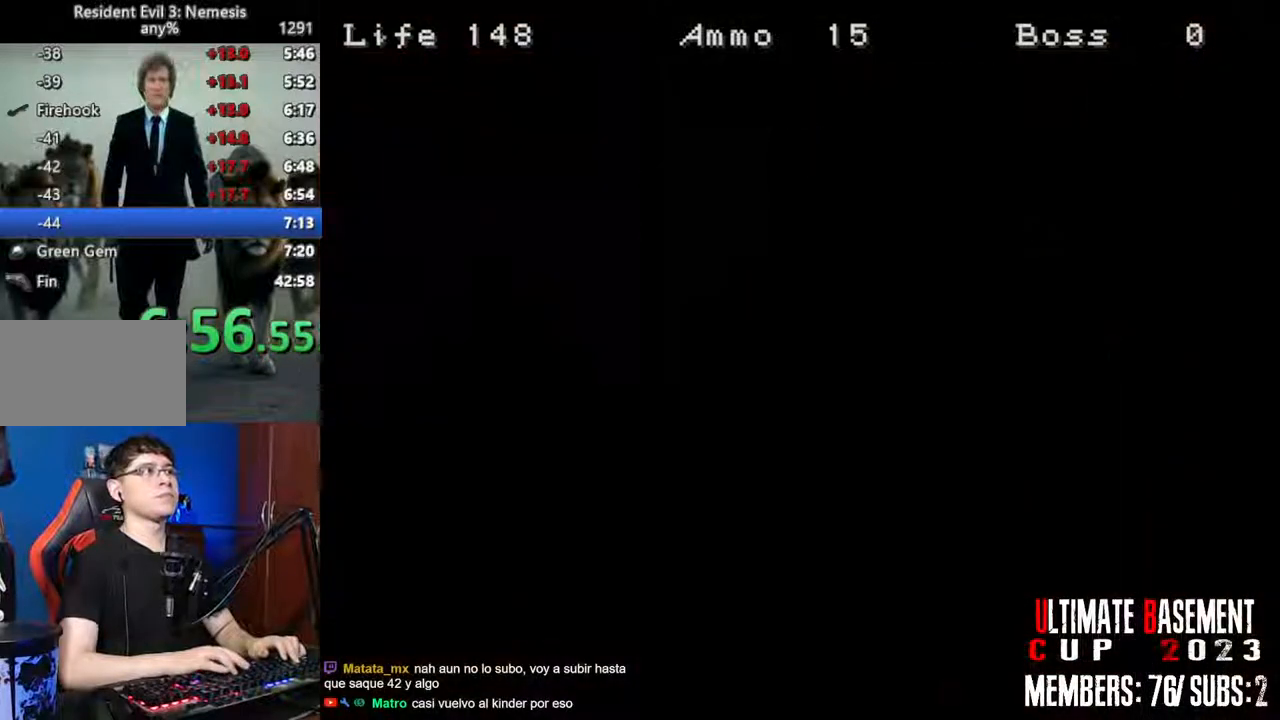
{"keys": ["shift"], "events": [[100, "q", "down"], [100, "semicolon", "down"], [200, "q", "up"], [200, "semicolon", "up"], [250, "q", "down"], [300, "semicolon", "down"], [333, "q", "up"], [333, "semicolon", "up"], [383, "q", "down"], [433, "q", "up"], [433, "semicolon", "down"], [483, "semicolon", "up"]]}
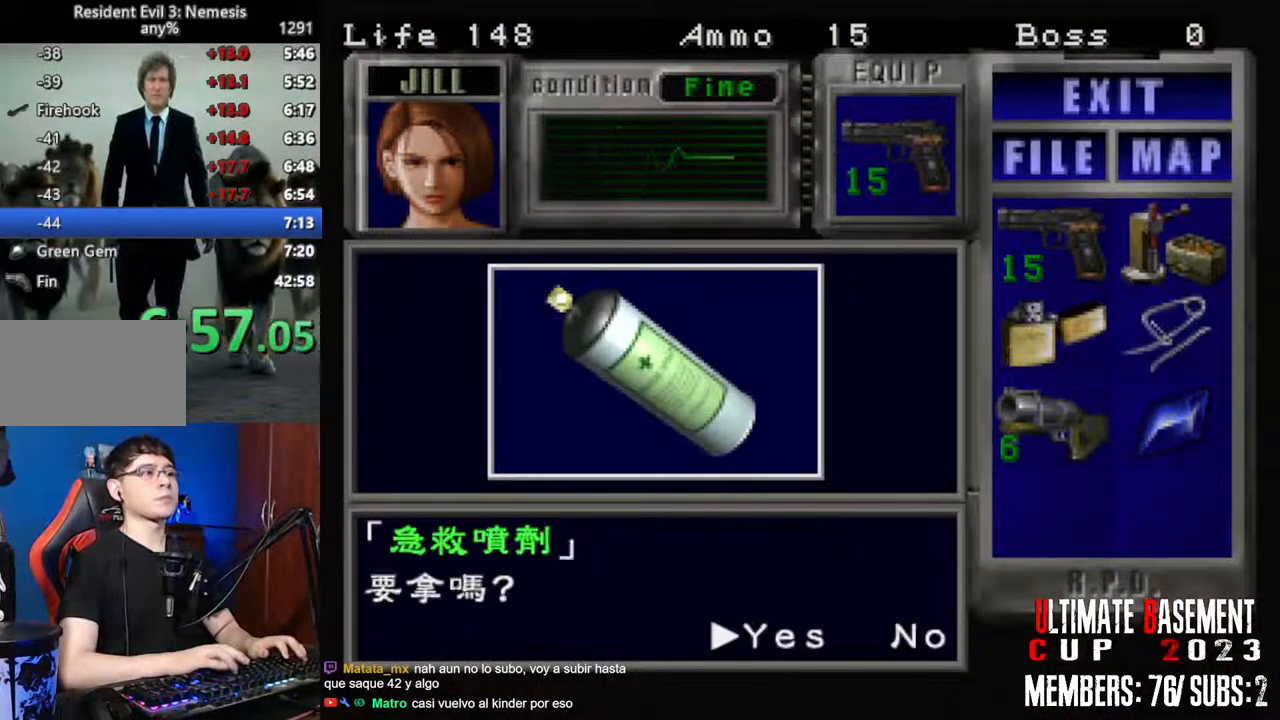
{"keys": ["shift"], "events": [[33, "q", "down"], [83, "semicolon", "down"], [117, "q", "up"], [167, "semicolon", "up"], [267, "semicolon", "down"], [317, "semicolon", "up"], [400, "semicolon", "down"], [450, "semicolon", "up"]]}
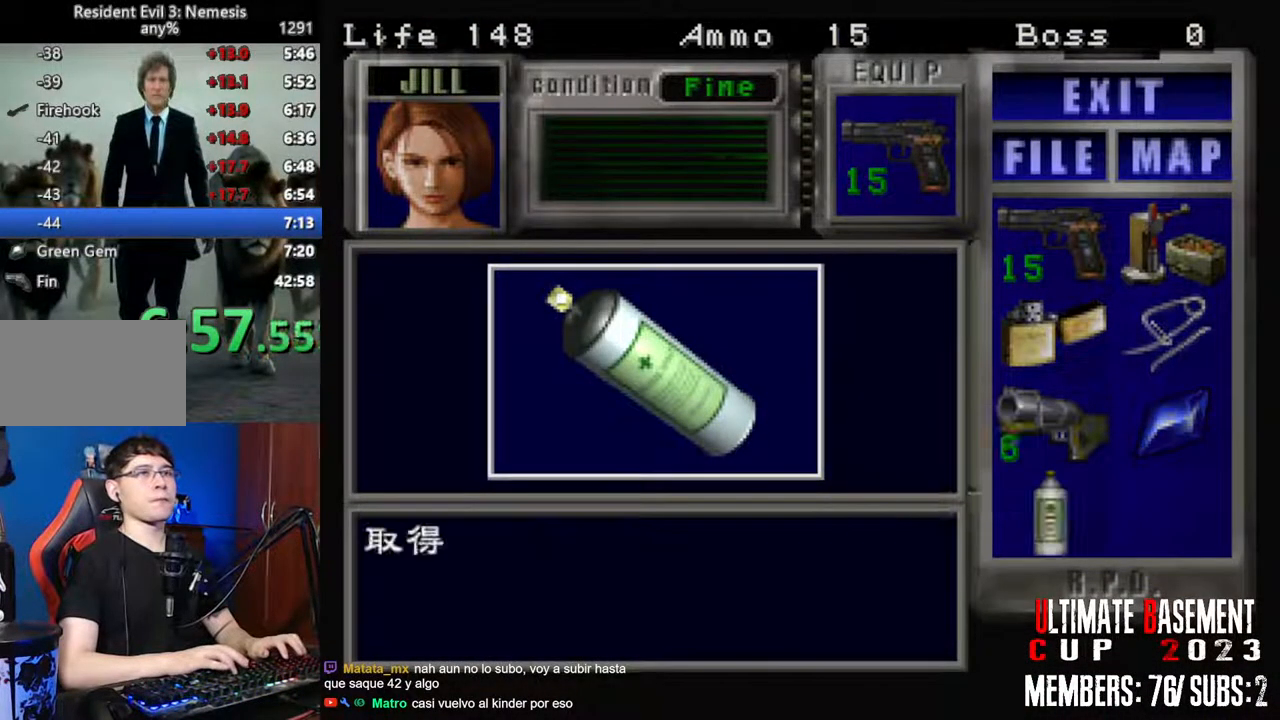
{"keys": ["a", "shift", "w"], "events": [[50, "semicolon", "down"], [133, "a", "down"], [133, "semicolon", "up"], [417, "w", "down"]]}
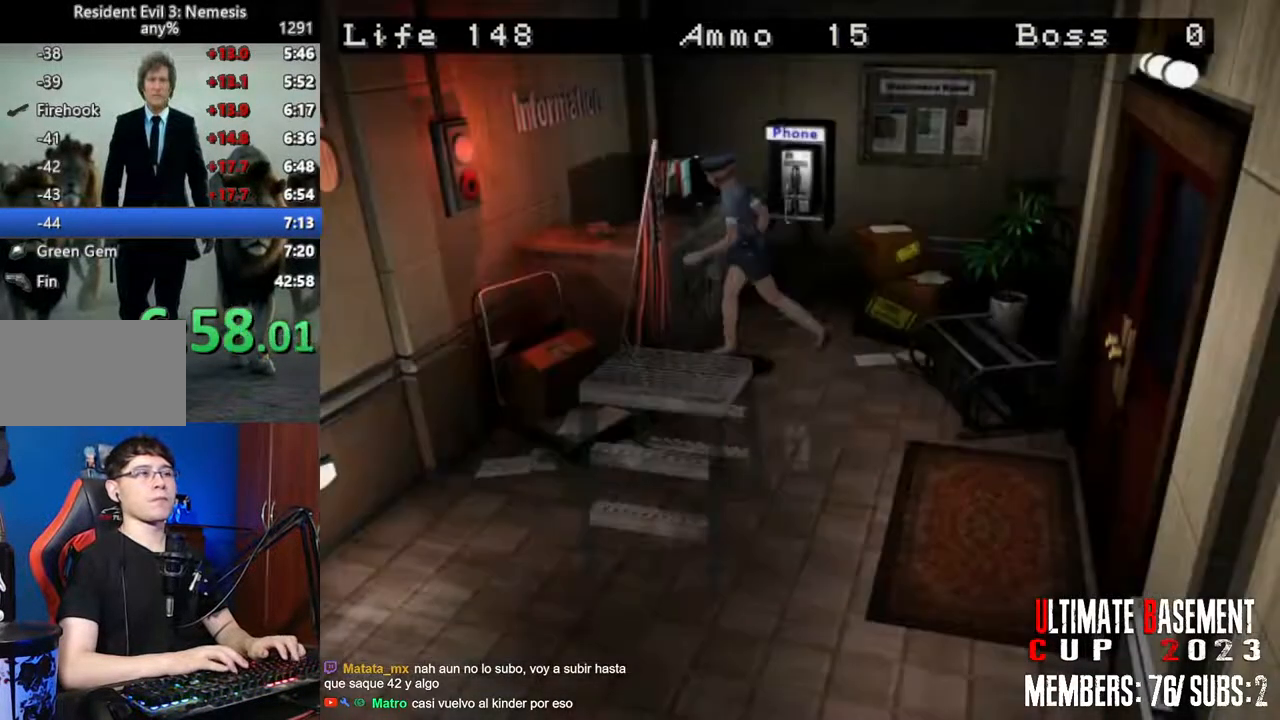
{"keys": ["w"], "events": [[433, "shift", "up"], [483, "a", "up"]]}
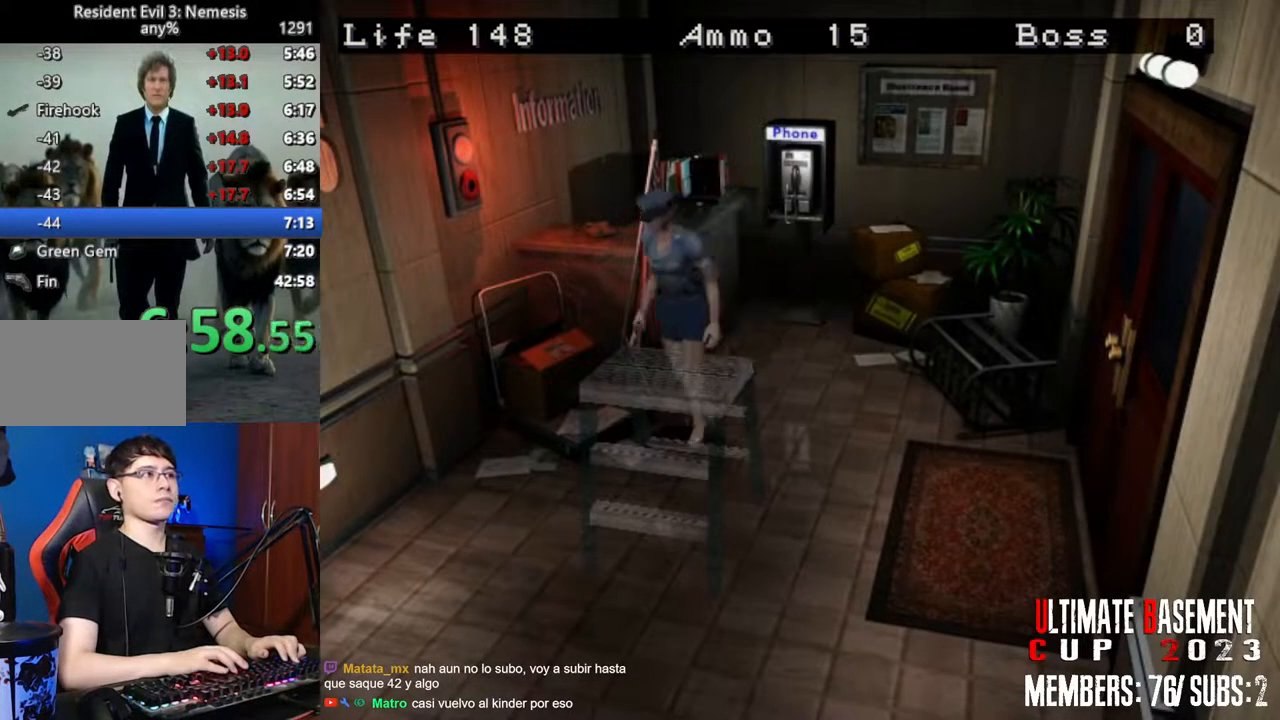
{"keys": ["w"], "events": []}
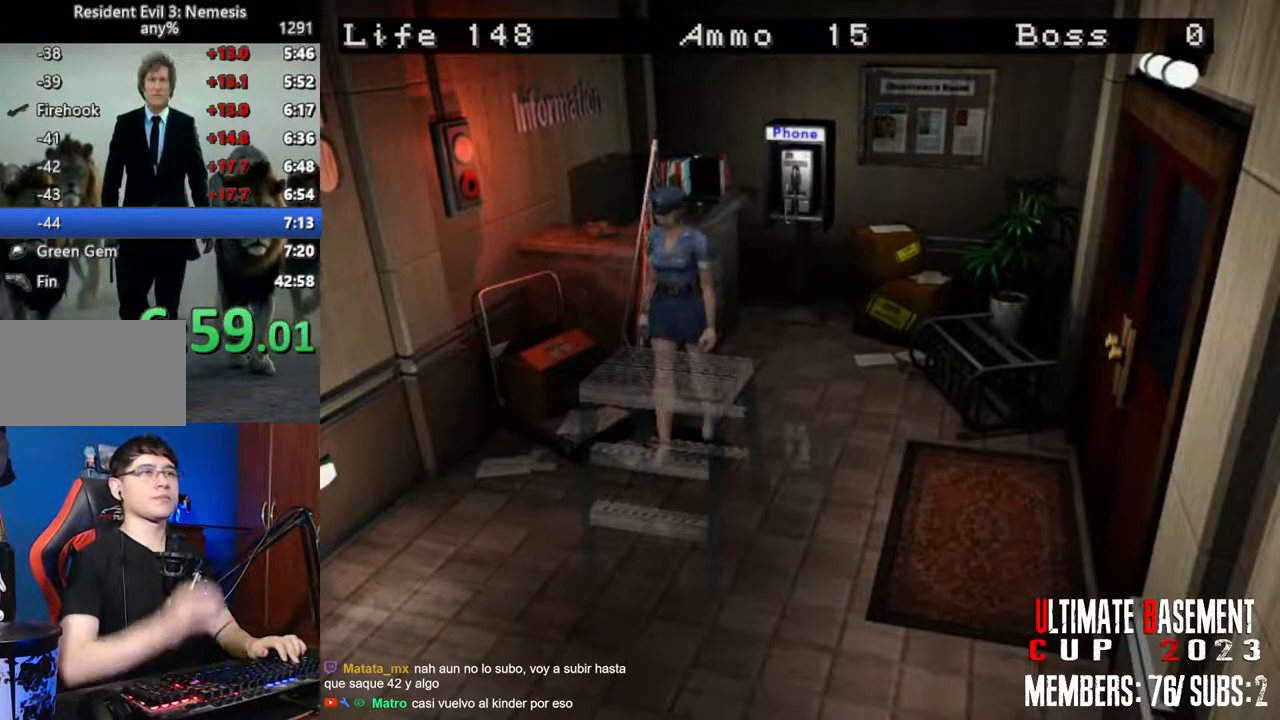
{"keys": ["w"], "events": []}
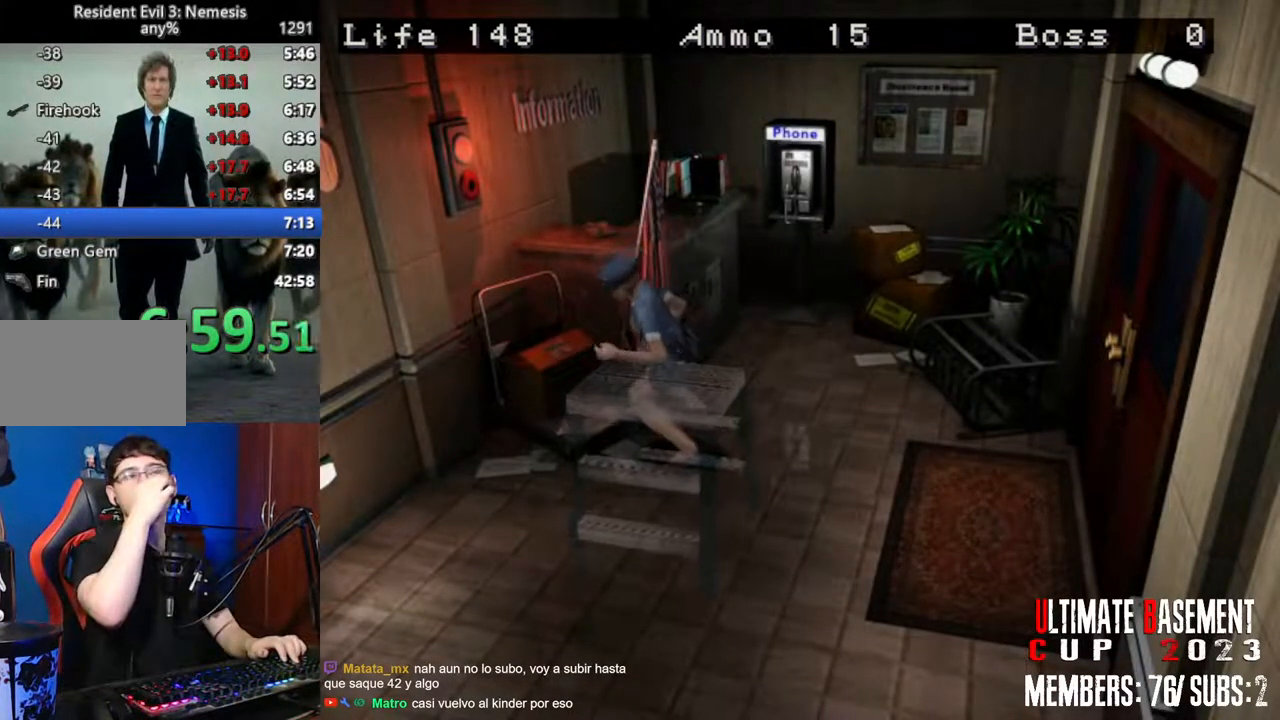
{"keys": ["w"], "events": []}
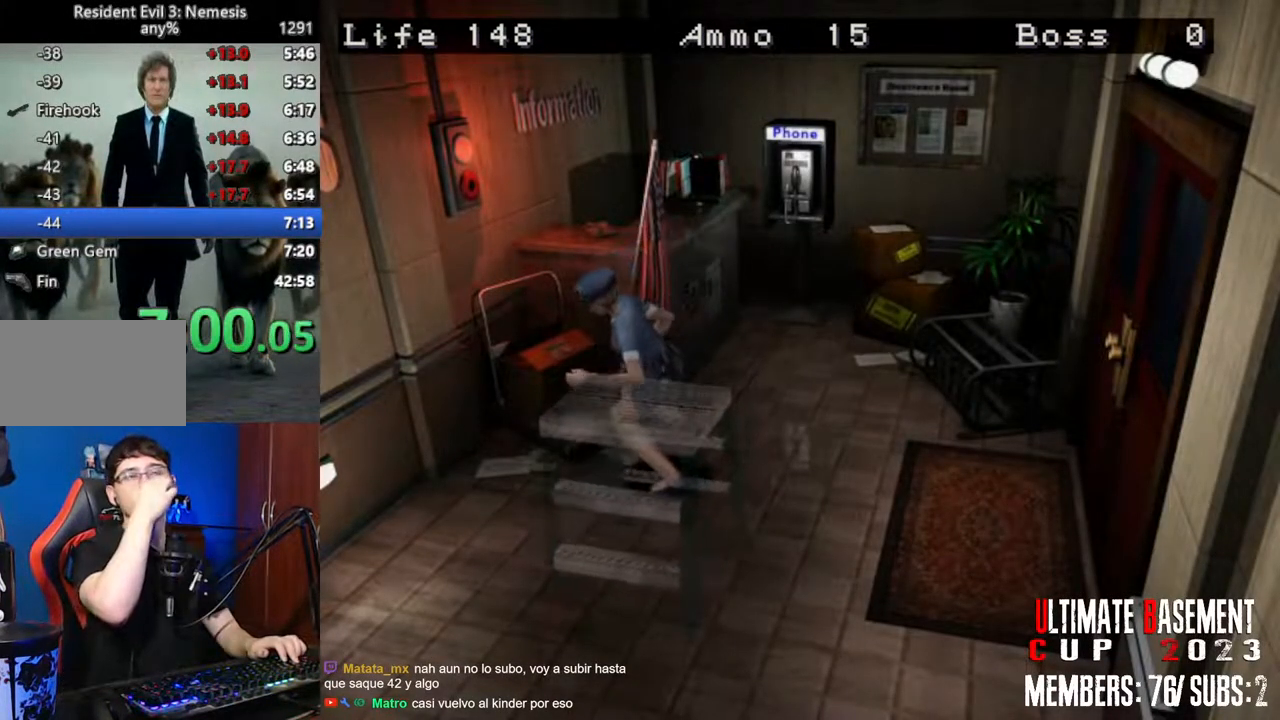
{"keys": ["w"], "events": []}
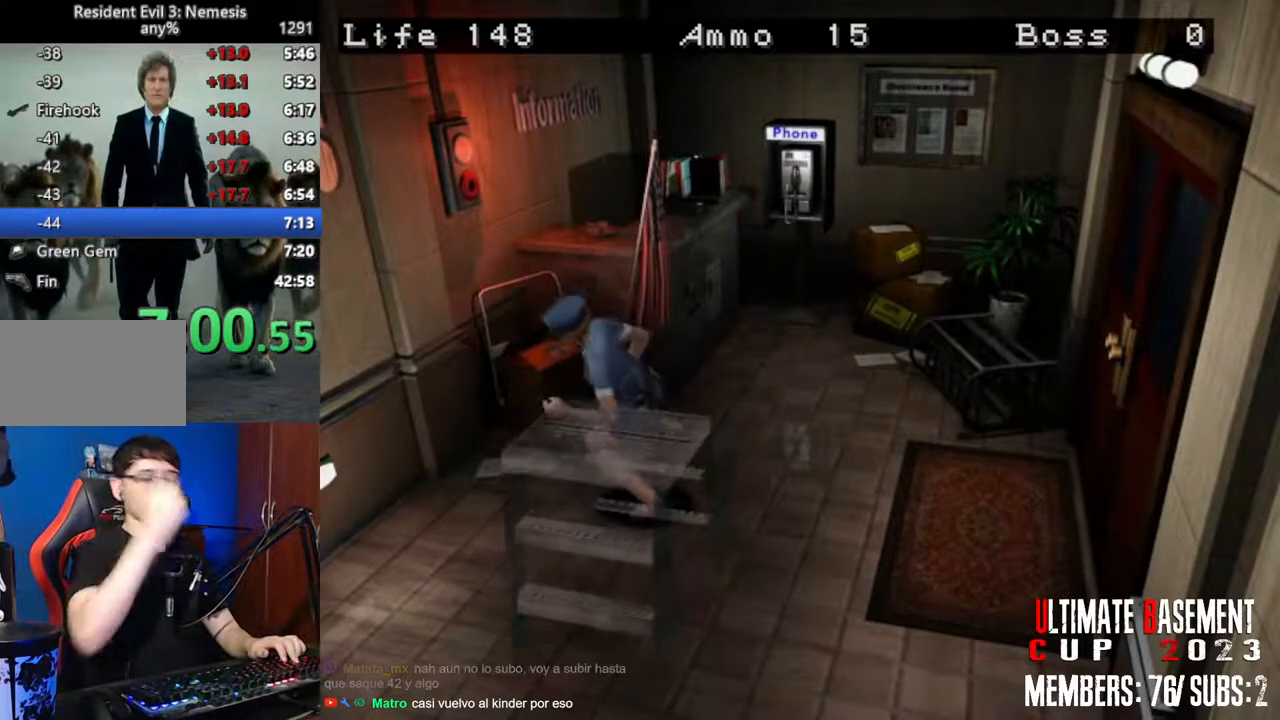
{"keys": ["w"], "events": []}
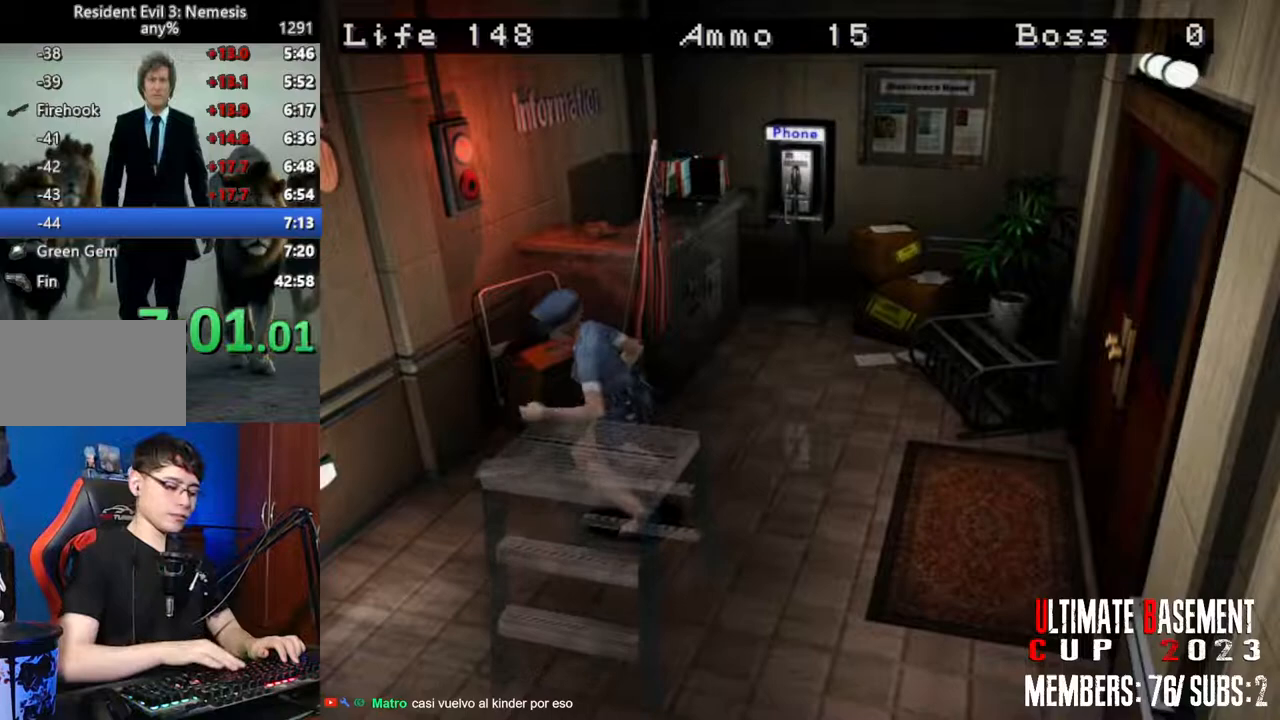
{"keys": ["w"], "events": []}